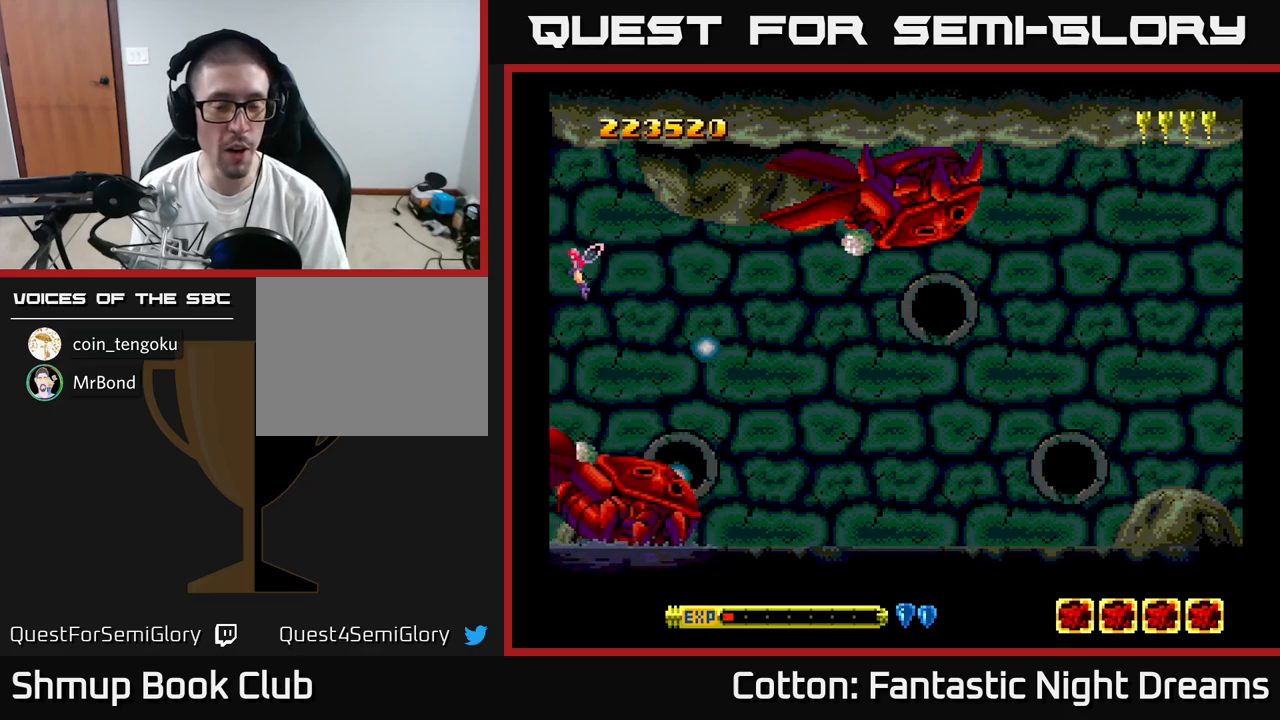
Gameplay with a controller (Xbox layout); each line is a JSON object with the inputs held at the frame after it. "events" lists button and stick changes between this image and that frame as [ms after this image, input, new state], when the widget could be followed in between. Not read: left_stick.
{"buttons": [], "right_stick": "center", "events": [[450, "Y", "up"]]}
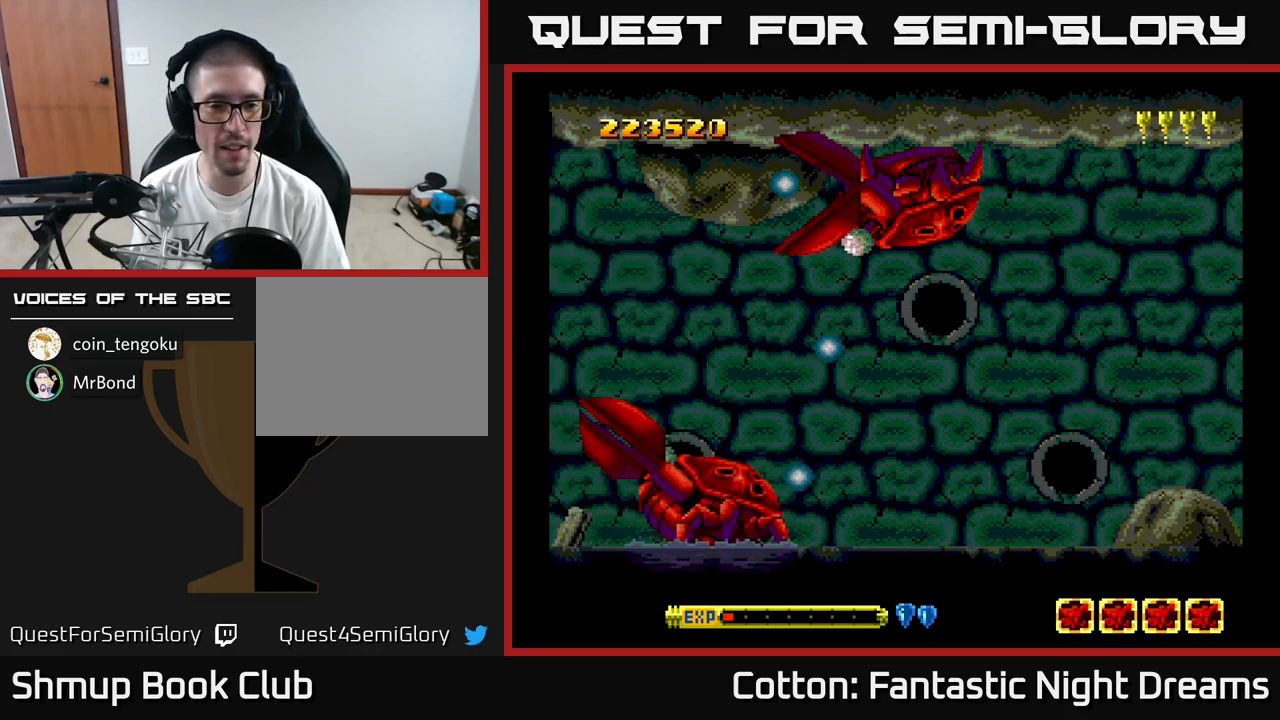
{"buttons": [], "right_stick": "center", "events": []}
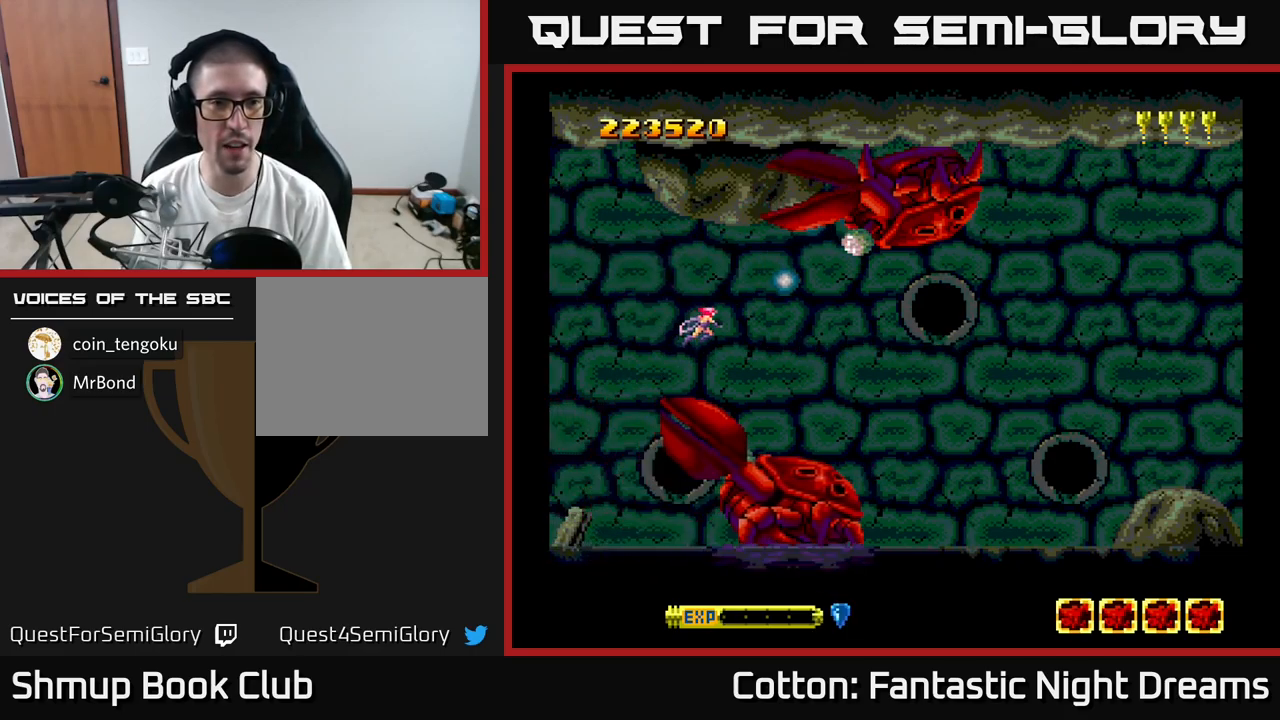
{"buttons": [], "right_stick": "center", "events": []}
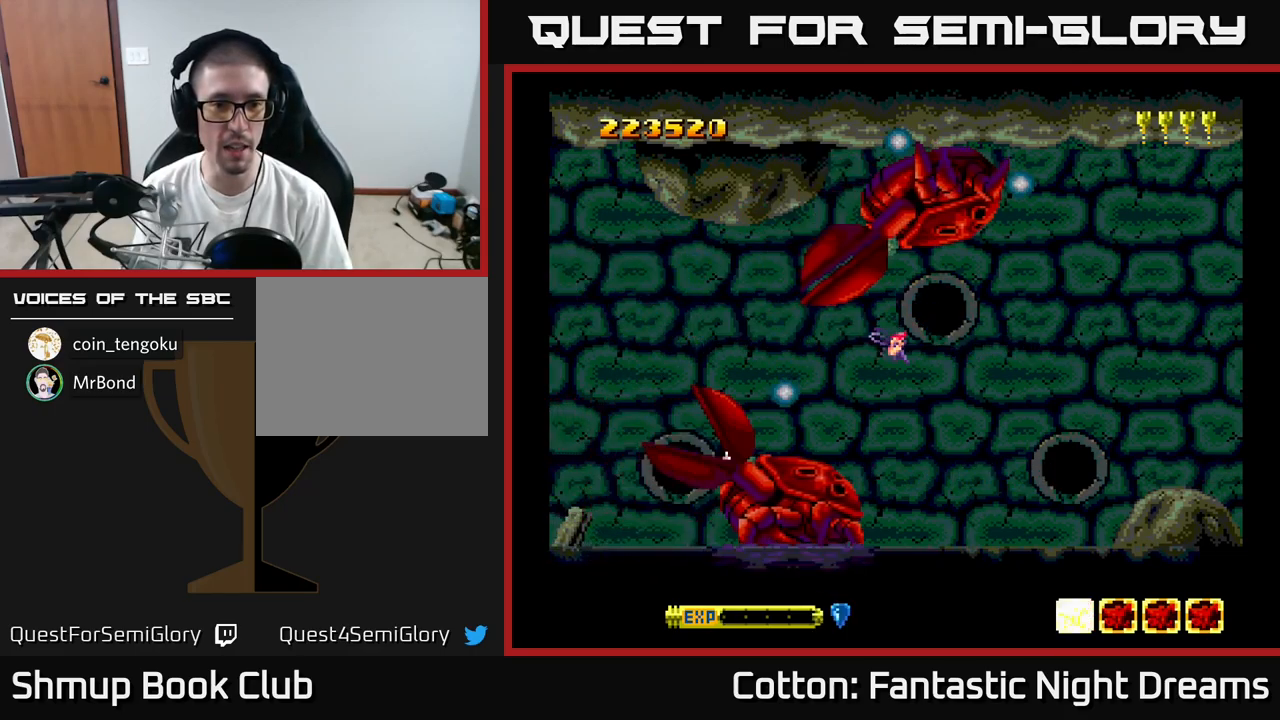
{"buttons": [], "right_stick": "center", "events": [[184, "DPAD_LEFT", "down"], [434, "DPAD_LEFT", "up"]]}
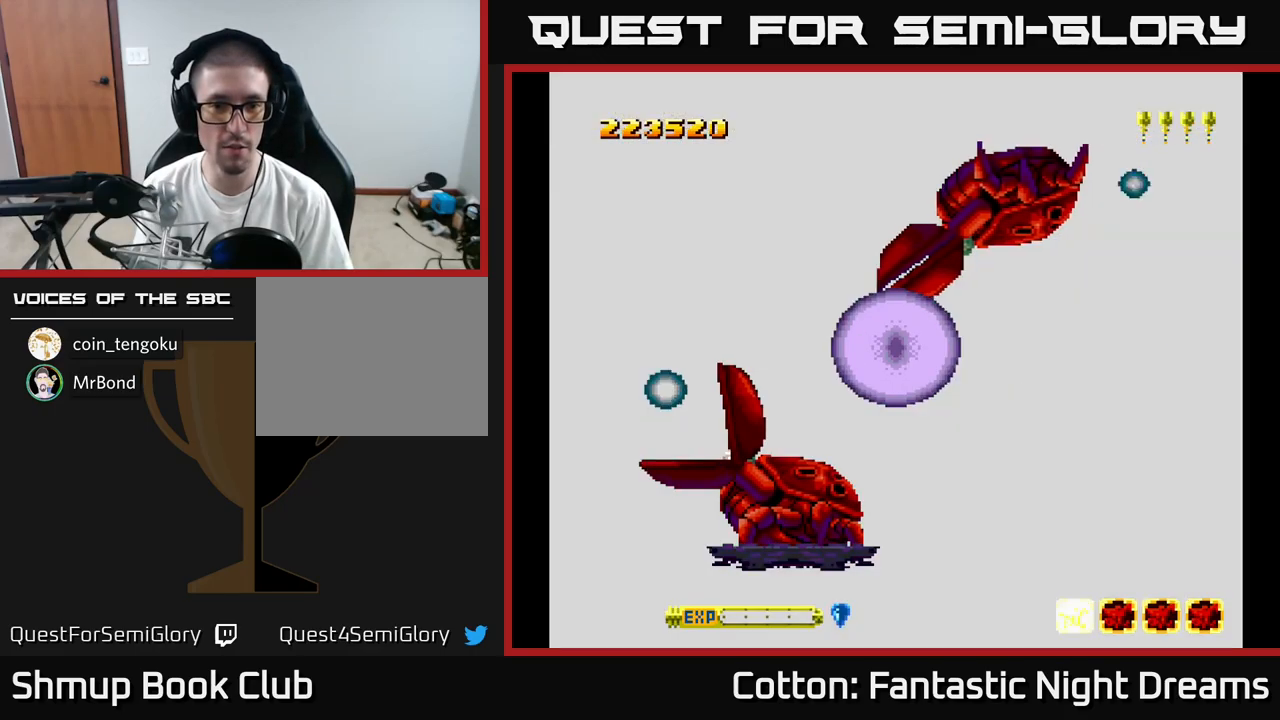
{"buttons": ["B", "Y", "DPAD_DOWN"], "right_stick": "center", "events": [[217, "DPAD_DOWN", "down"], [300, "Y", "down"], [434, "B", "down"]]}
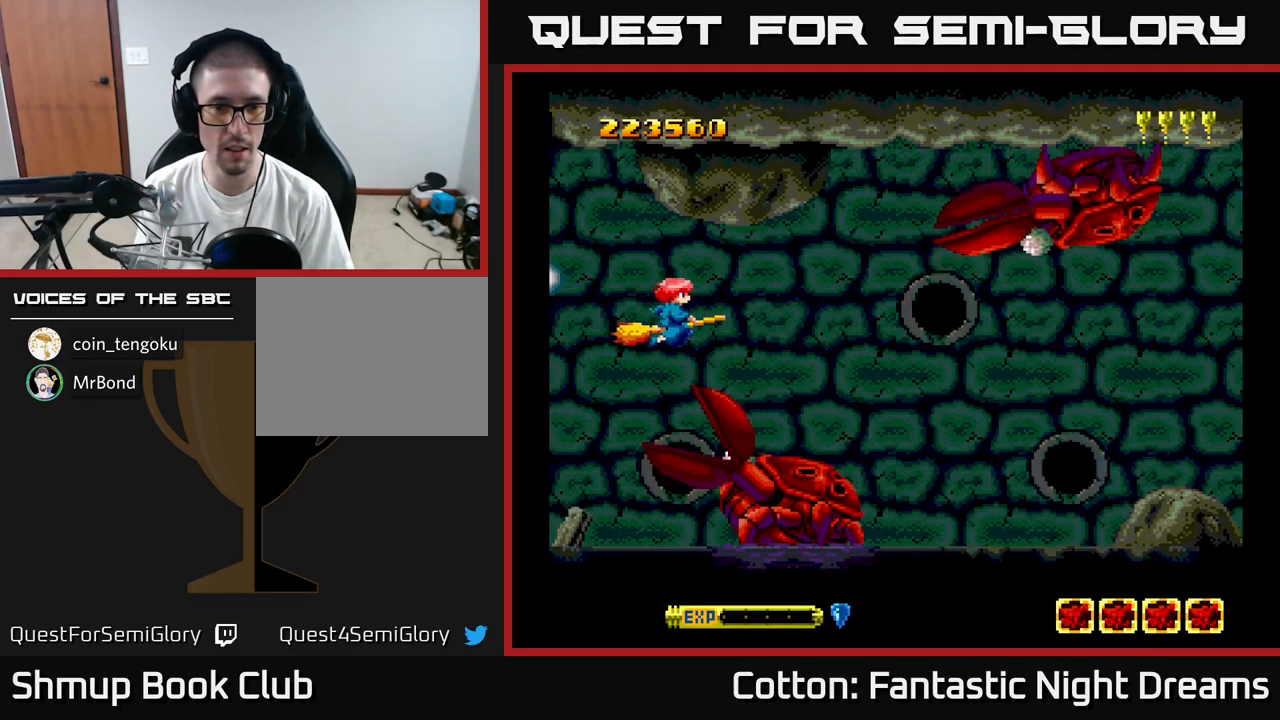
{"buttons": ["B", "Y", "DPAD_DOWN", "DPAD_LEFT"], "right_stick": "center", "events": [[167, "DPAD_LEFT", "down"]]}
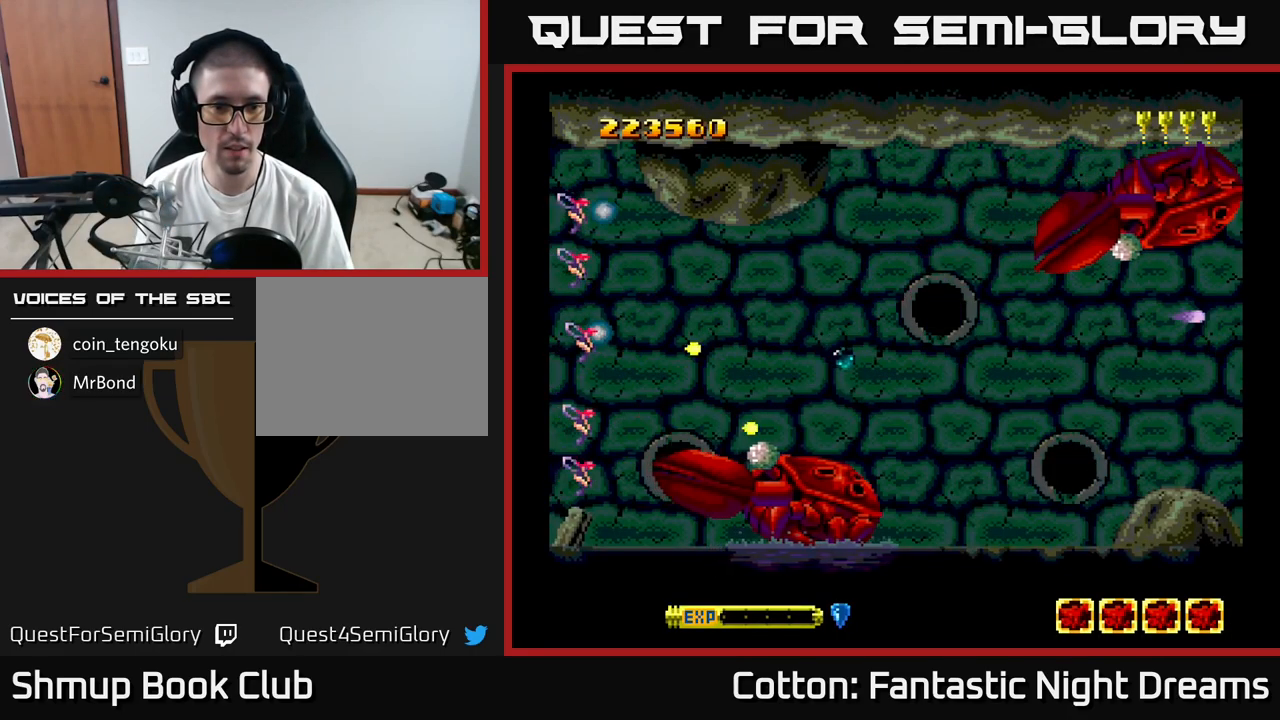
{"buttons": ["B", "Y"], "right_stick": "center", "events": [[117, "DPAD_LEFT", "up"], [167, "DPAD_RIGHT", "down"], [200, "DPAD_DOWN", "up"], [400, "DPAD_RIGHT", "up"]]}
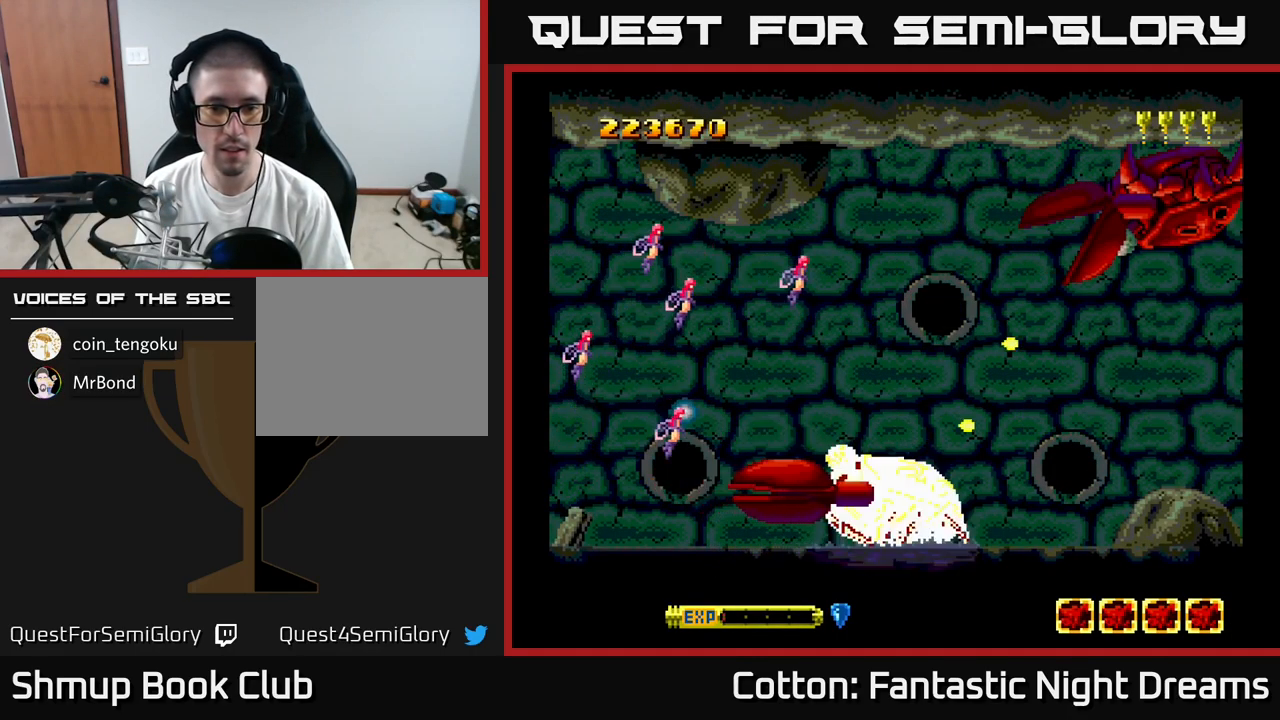
{"buttons": ["B", "Y"], "right_stick": "center", "events": [[250, "DPAD_RIGHT", "down"], [417, "DPAD_RIGHT", "up"]]}
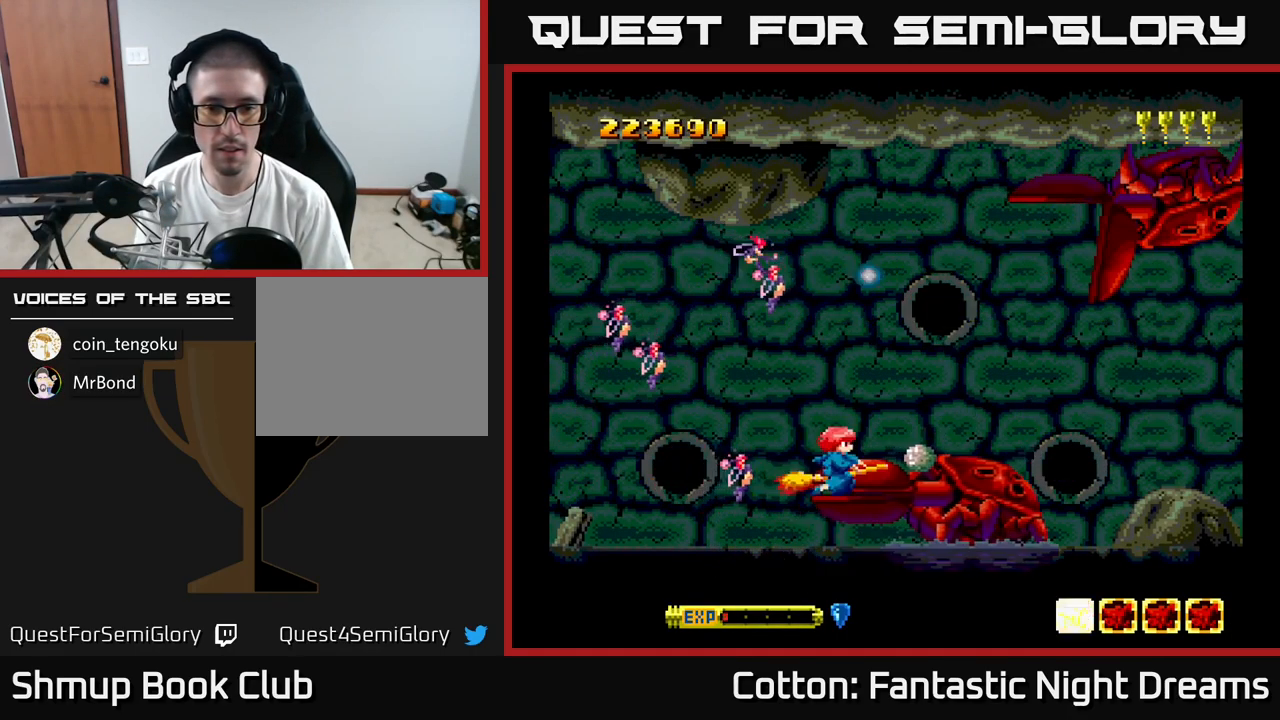
{"buttons": ["B", "Y", "DPAD_LEFT"], "right_stick": "center", "events": [[217, "DPAD_RIGHT", "down"], [350, "DPAD_RIGHT", "up"], [434, "DPAD_LEFT", "down"]]}
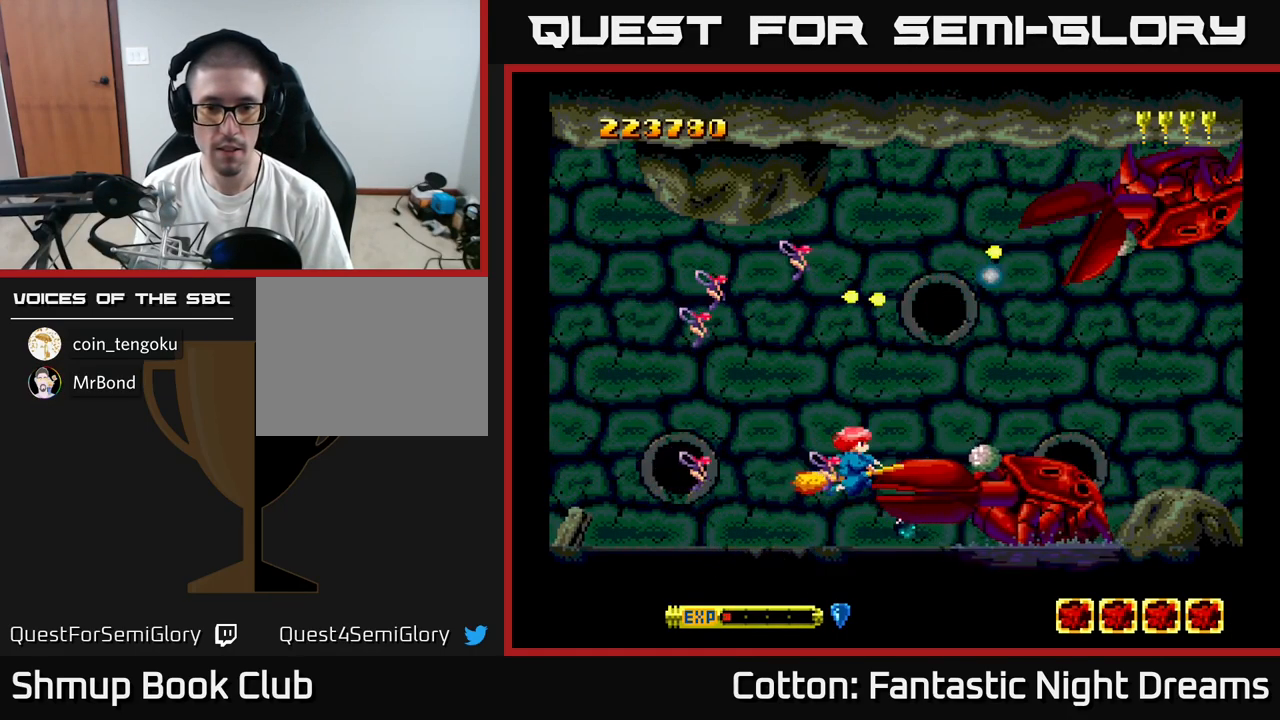
{"buttons": ["B", "Y", "DPAD_LEFT"], "right_stick": "center", "events": [[117, "DPAD_LEFT", "up"], [250, "DPAD_LEFT", "down"]]}
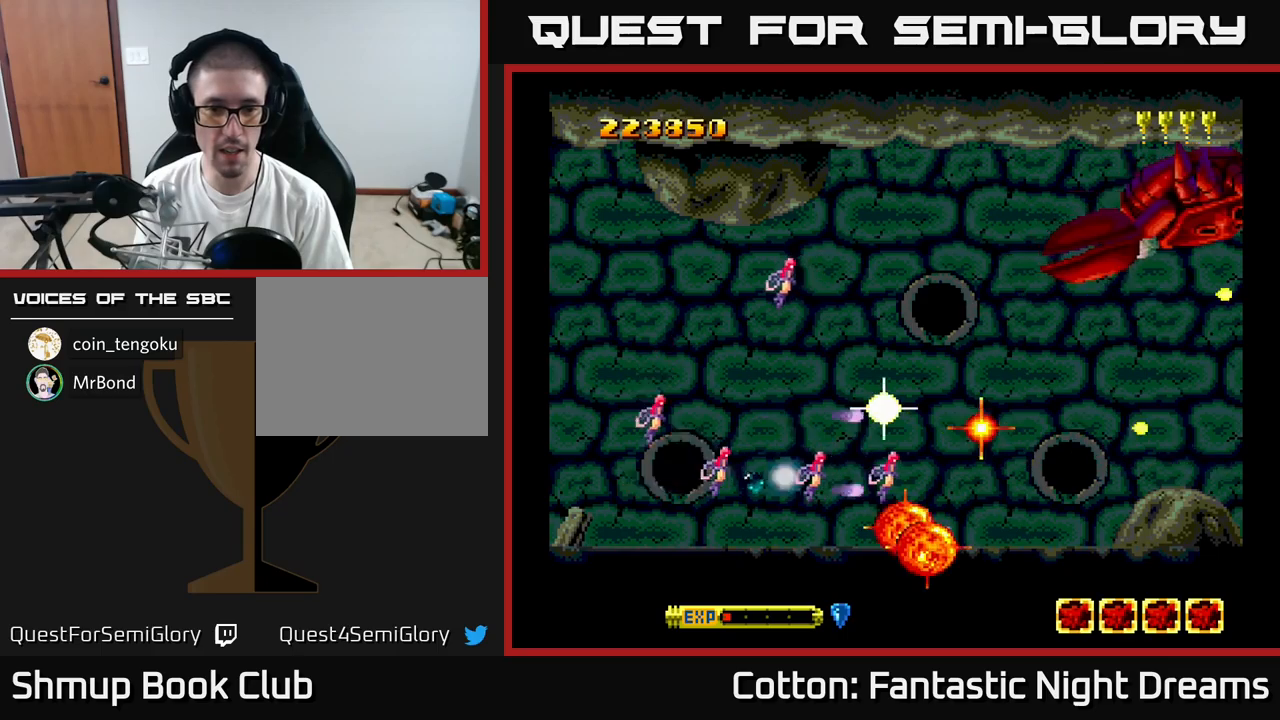
{"buttons": ["B", "Y", "DPAD_UP", "DPAD_RIGHT"], "right_stick": "center", "events": [[116, "DPAD_UP", "down"], [133, "DPAD_LEFT", "up"], [383, "DPAD_RIGHT", "down"]]}
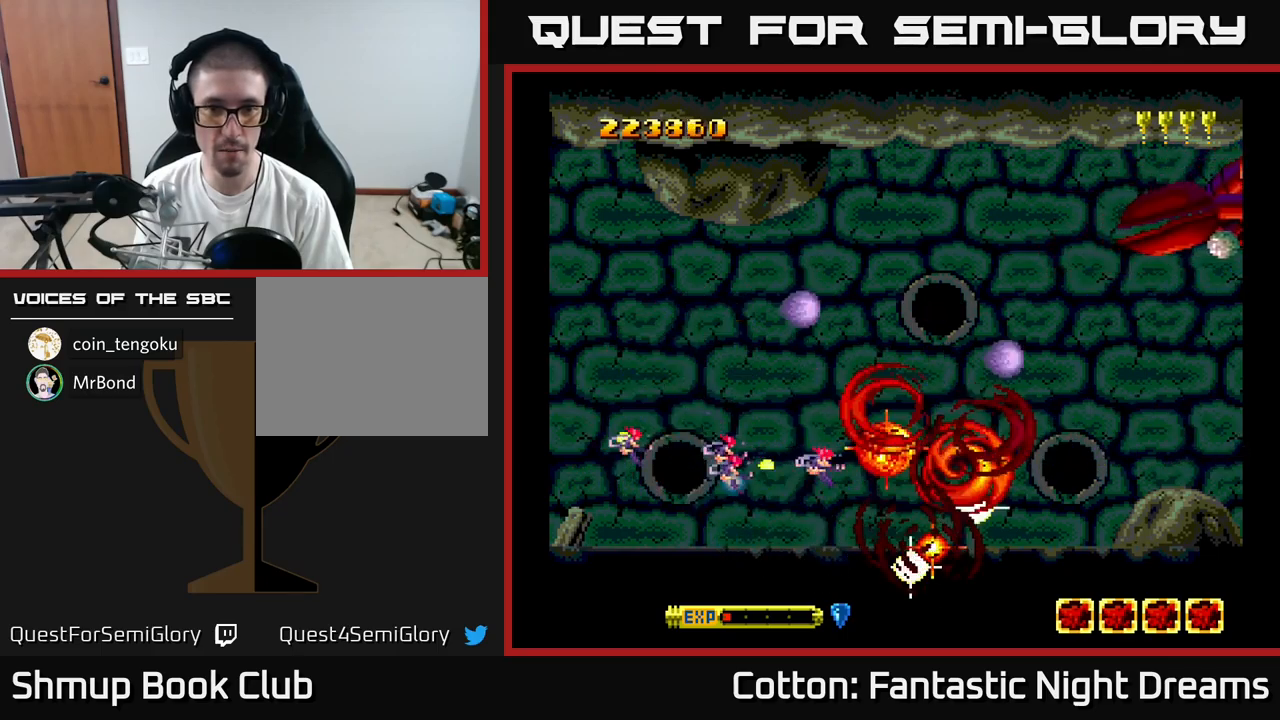
{"buttons": ["B", "Y"], "right_stick": "center", "events": [[200, "DPAD_UP", "up"], [450, "DPAD_RIGHT", "up"]]}
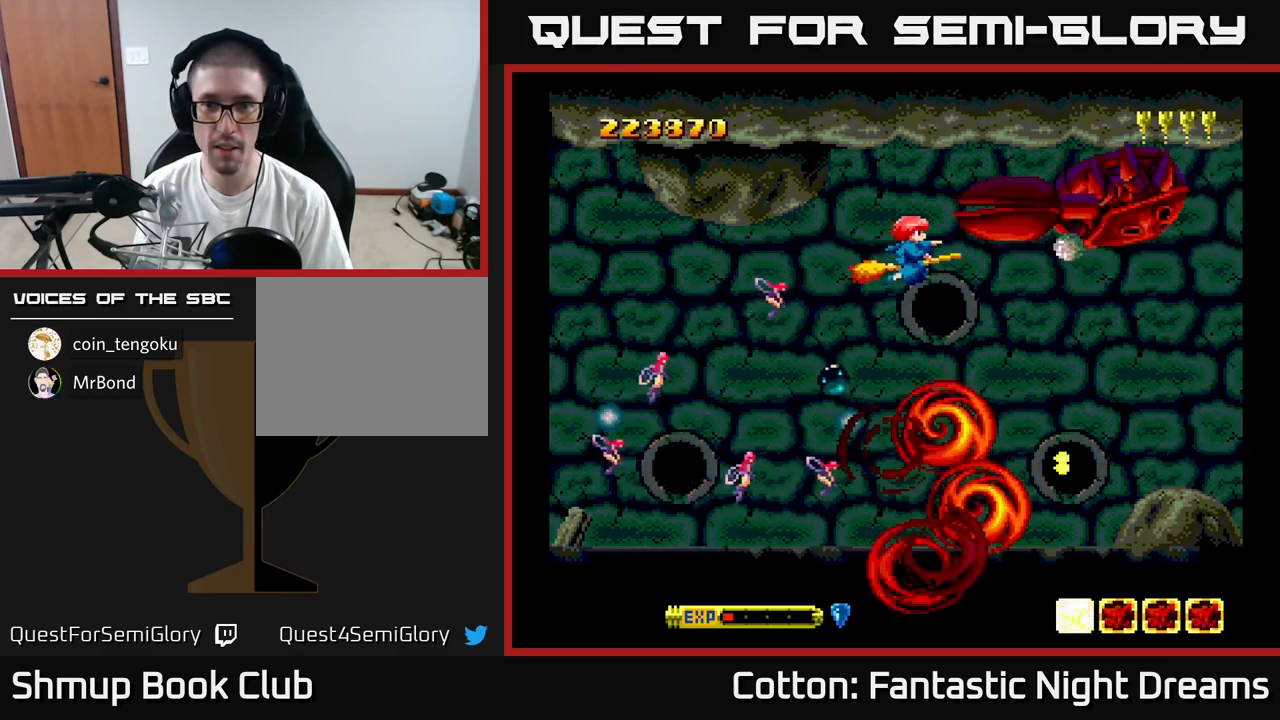
{"buttons": ["B", "Y", "DPAD_LEFT"], "right_stick": "center", "events": [[50, "DPAD_LEFT", "down"]]}
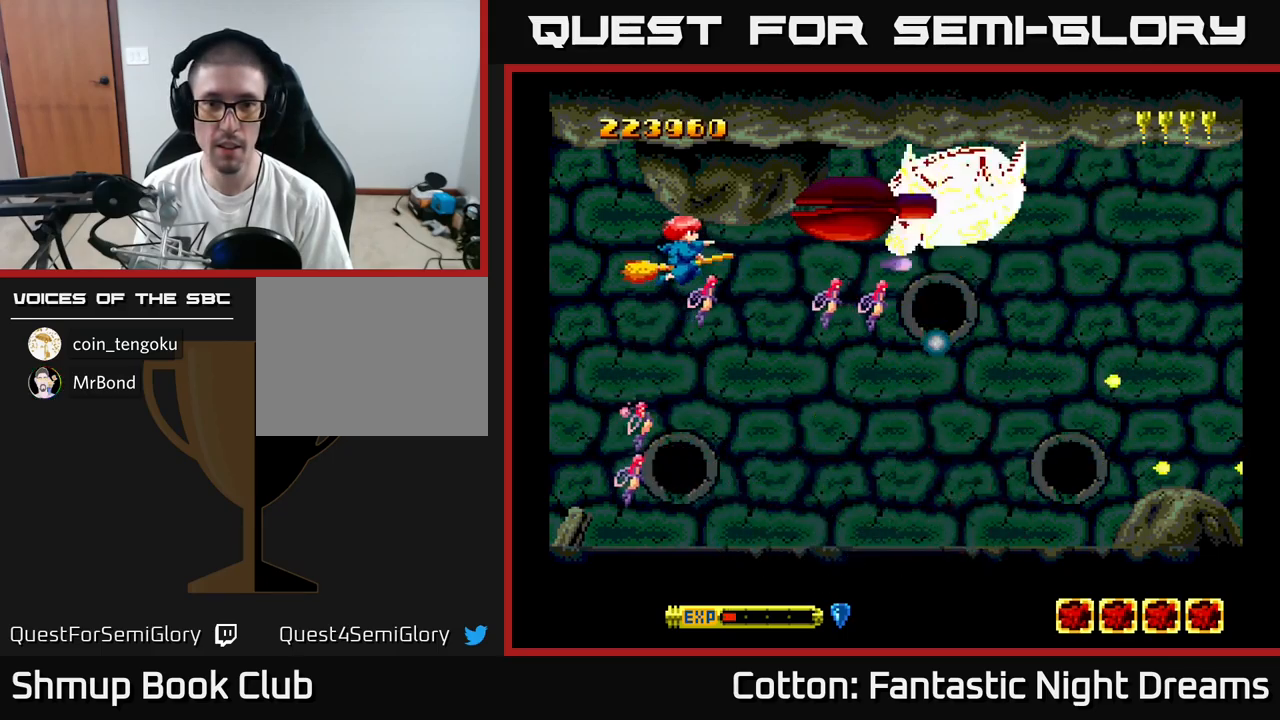
{"buttons": ["B", "Y", "DPAD_LEFT"], "right_stick": "center", "events": []}
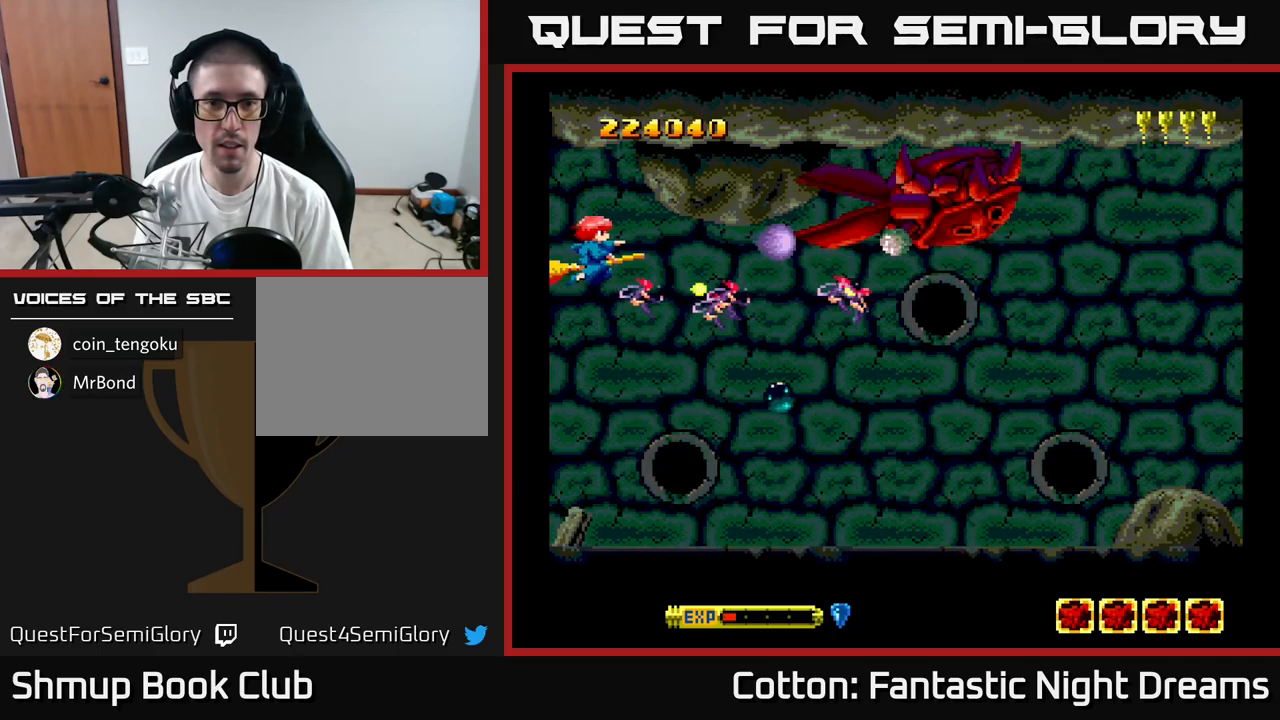
{"buttons": ["B", "Y", "DPAD_LEFT"], "right_stick": "center", "events": []}
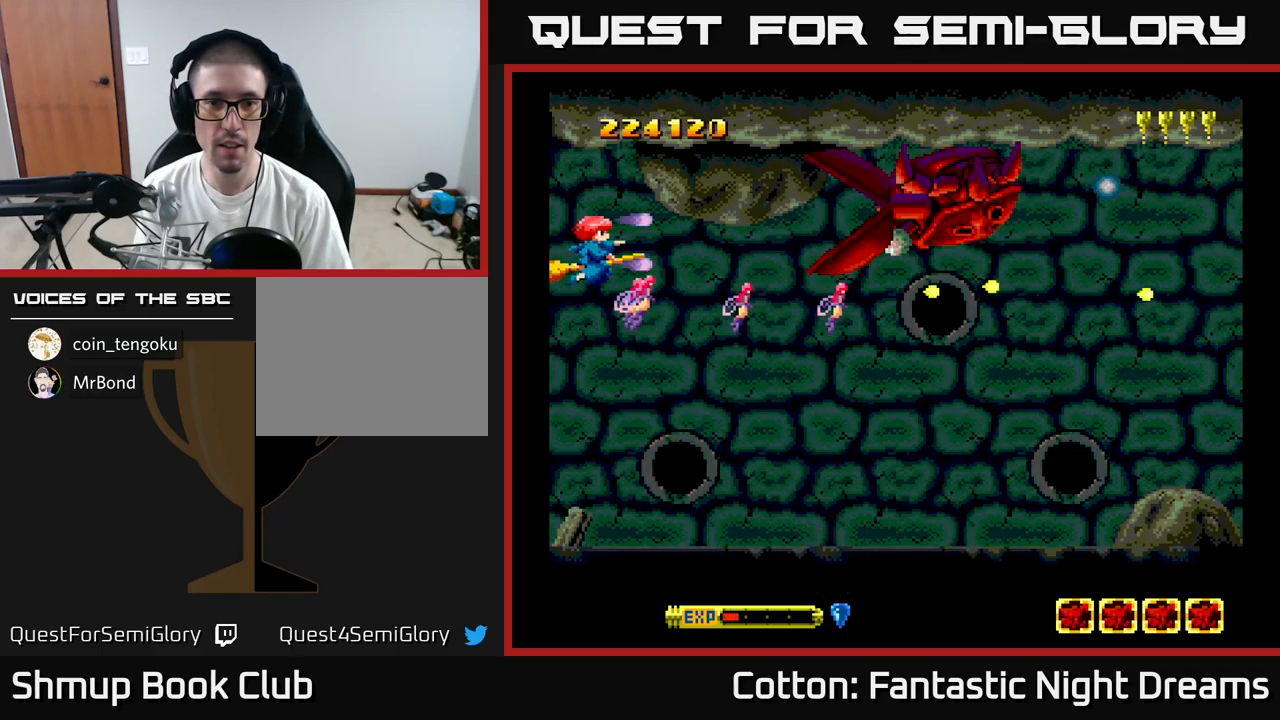
{"buttons": ["B", "Y"], "right_stick": "center", "events": [[316, "DPAD_LEFT", "up"]]}
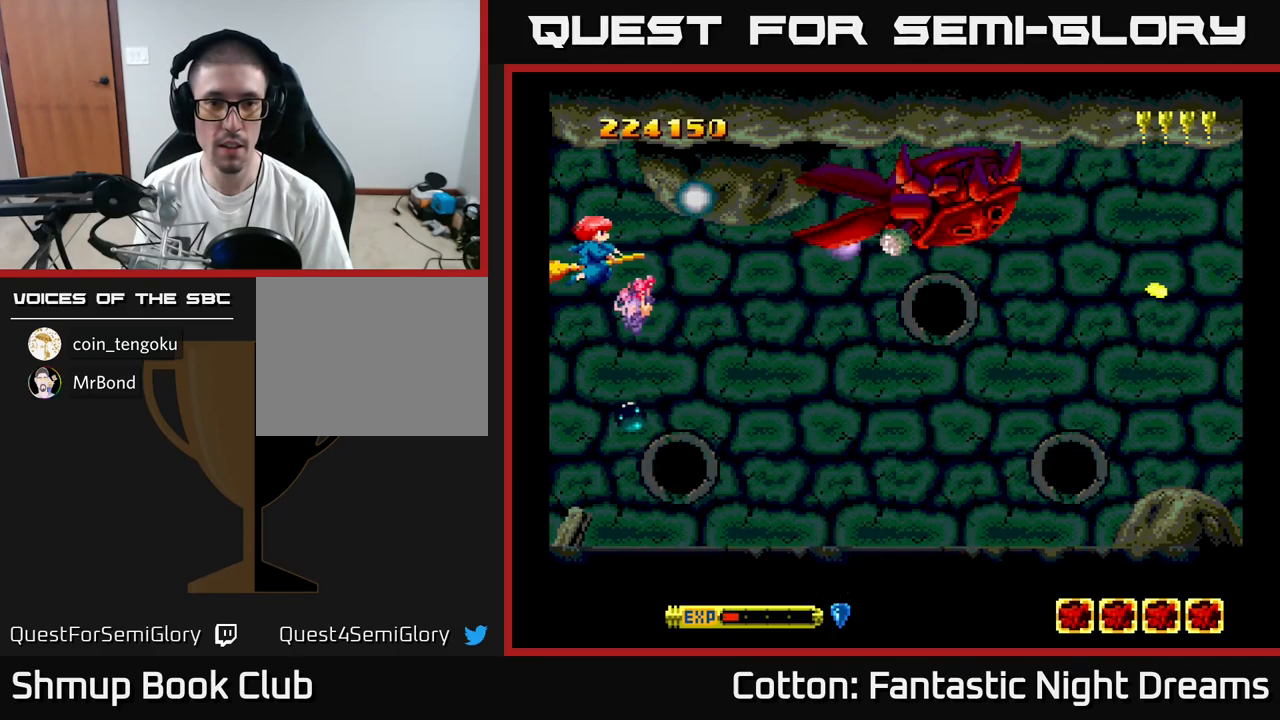
{"buttons": ["B", "Y", "DPAD_DOWN"], "right_stick": "center", "events": [[133, "DPAD_DOWN", "down"], [233, "DPAD_DOWN", "up"], [400, "DPAD_DOWN", "down"]]}
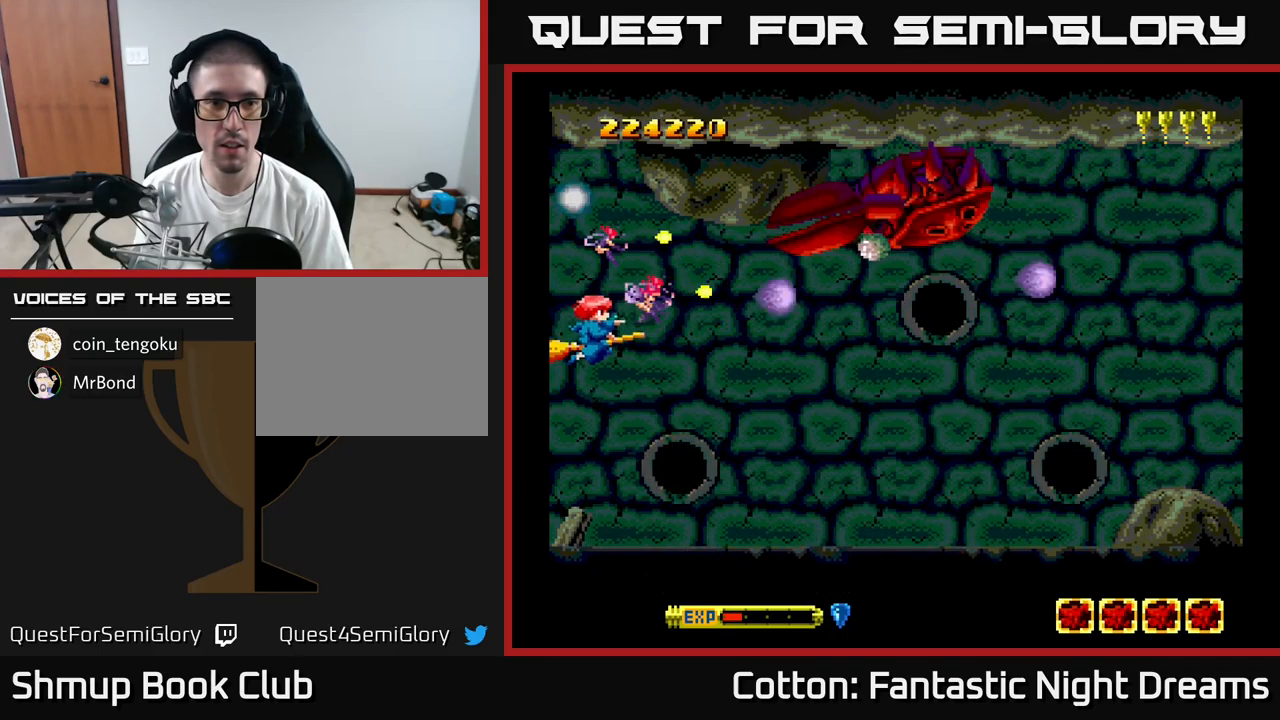
{"buttons": ["DPAD_RIGHT"], "right_stick": "center", "events": [[33, "DPAD_RIGHT", "down"], [300, "DPAD_RIGHT", "up"], [433, "DPAD_RIGHT", "down"], [450, "DPAD_DOWN", "up"], [466, "B", "up"], [483, "Y", "up"]]}
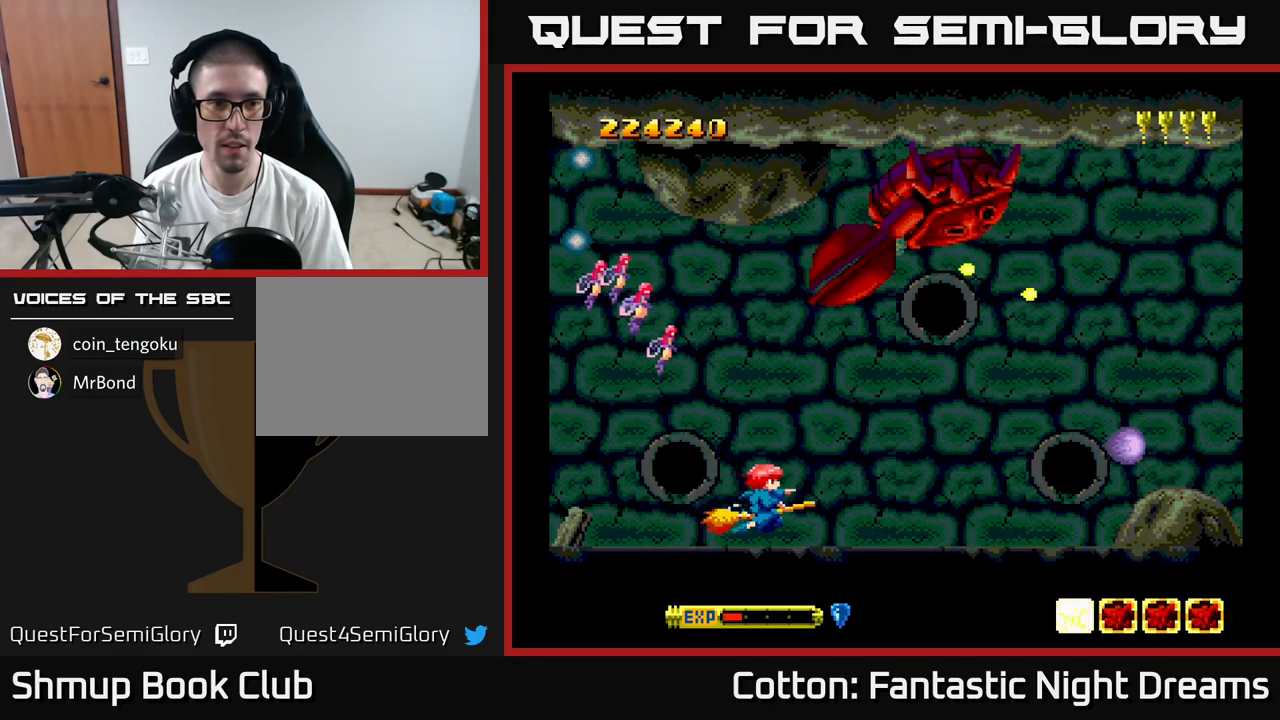
{"buttons": ["Y", "DPAD_UP"], "right_stick": "center", "events": [[16, "DPAD_RIGHT", "up"], [116, "DPAD_LEFT", "down"], [250, "Y", "down"], [383, "DPAD_UP", "down"], [500, "DPAD_LEFT", "up"]]}
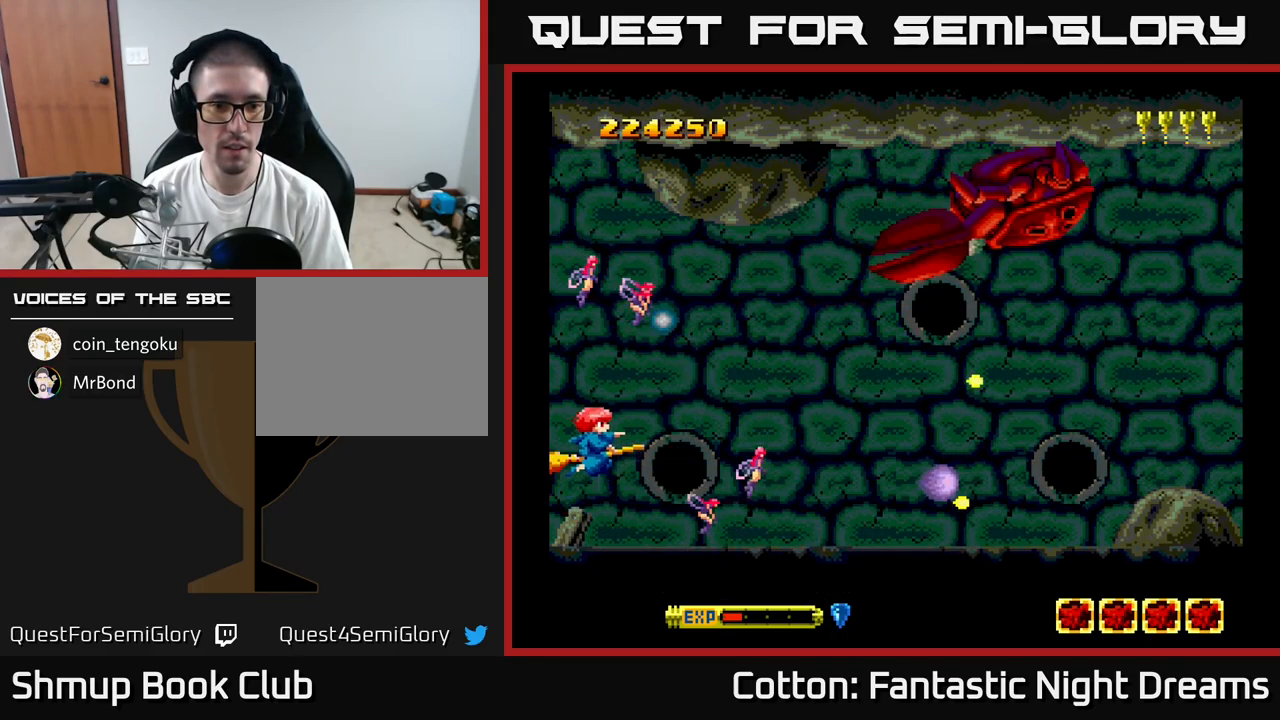
{"buttons": ["Y", "DPAD_UP", "DPAD_RIGHT"], "right_stick": "center", "events": [[416, "DPAD_RIGHT", "down"]]}
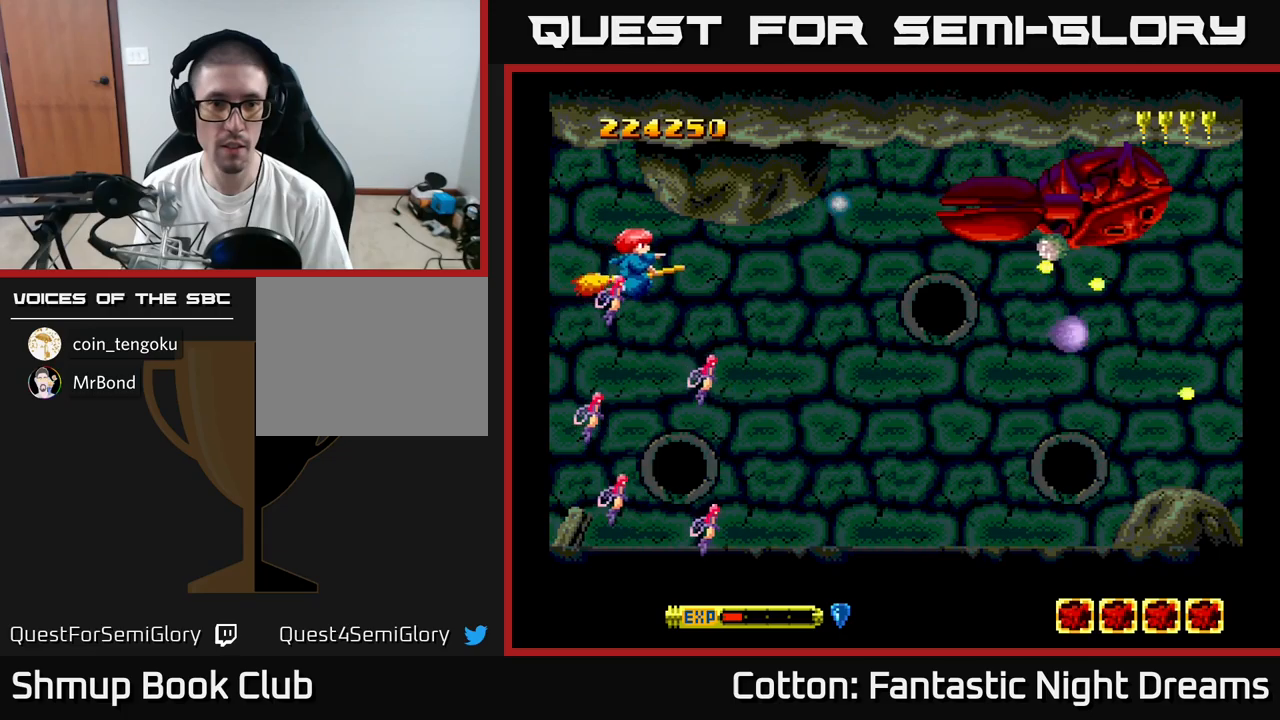
{"buttons": ["B", "Y", "DPAD_LEFT"], "right_stick": "center", "events": [[150, "DPAD_UP", "up"], [450, "DPAD_RIGHT", "up"], [467, "B", "down"], [500, "DPAD_LEFT", "down"]]}
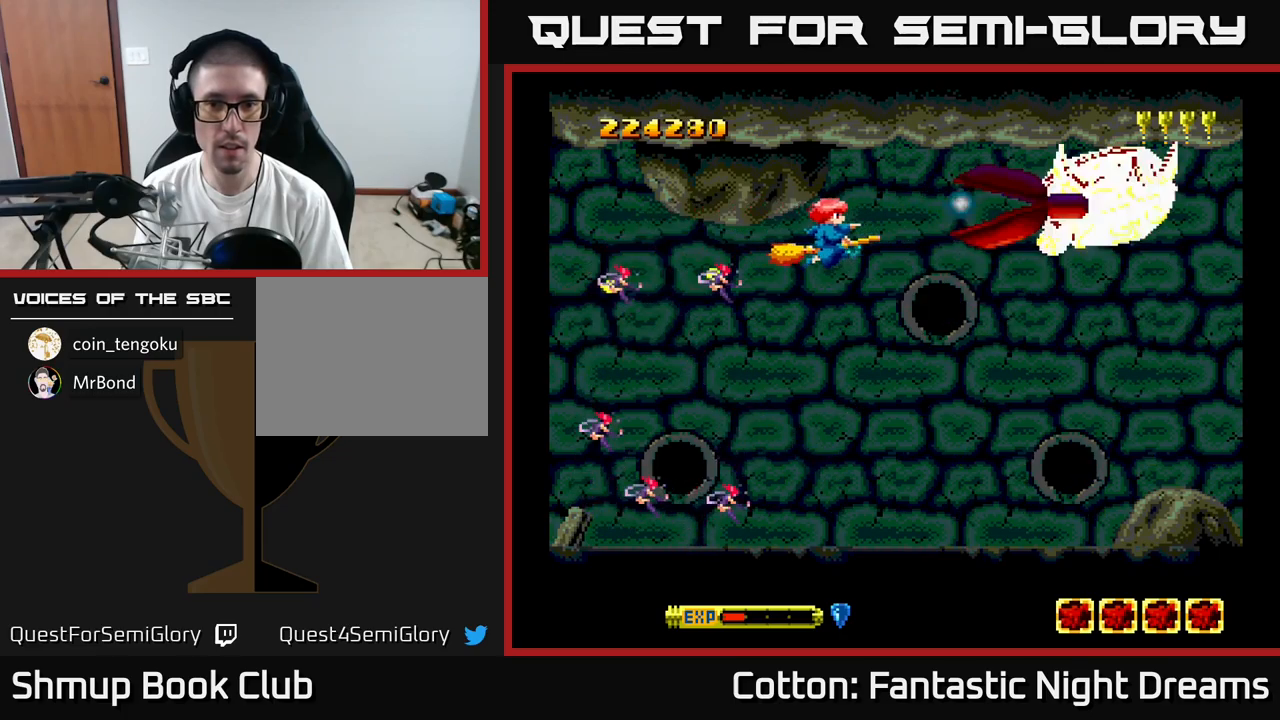
{"buttons": ["B", "Y"], "right_stick": "center", "events": [[117, "DPAD_LEFT", "up"]]}
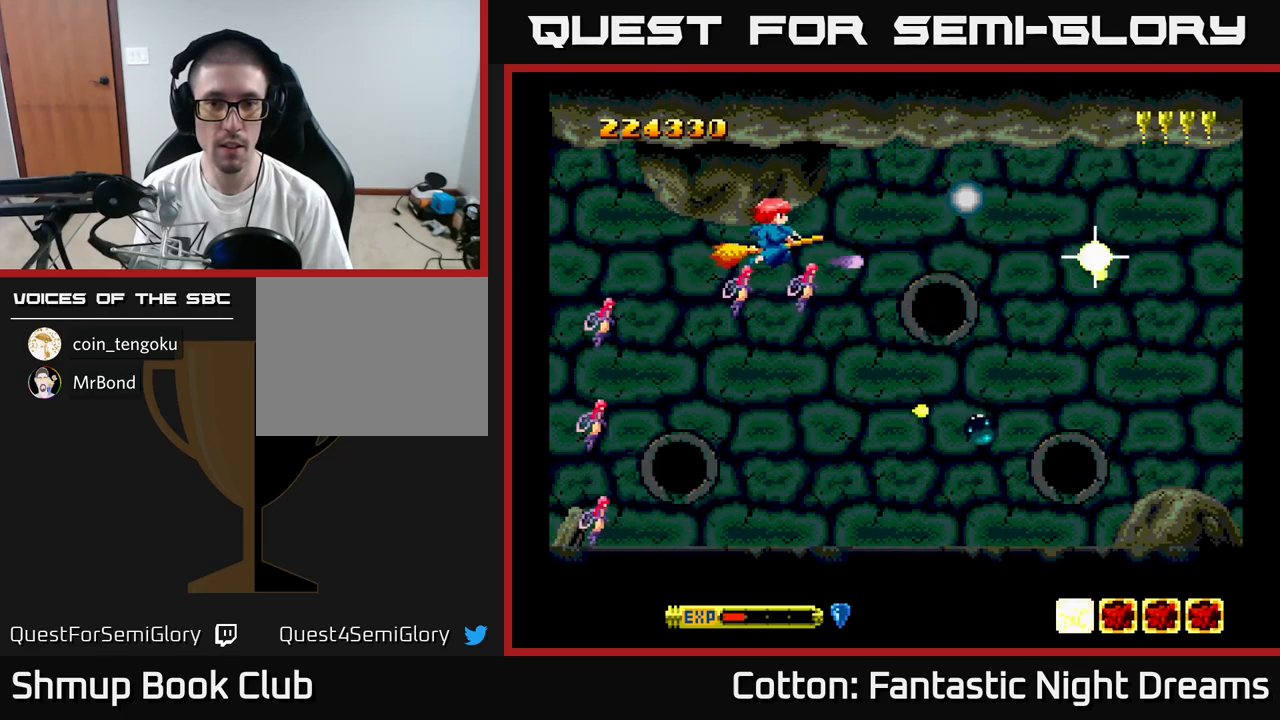
{"buttons": ["B", "Y", "DPAD_DOWN"], "right_stick": "center", "events": [[100, "DPAD_LEFT", "down"], [483, "DPAD_DOWN", "down"], [500, "DPAD_LEFT", "up"]]}
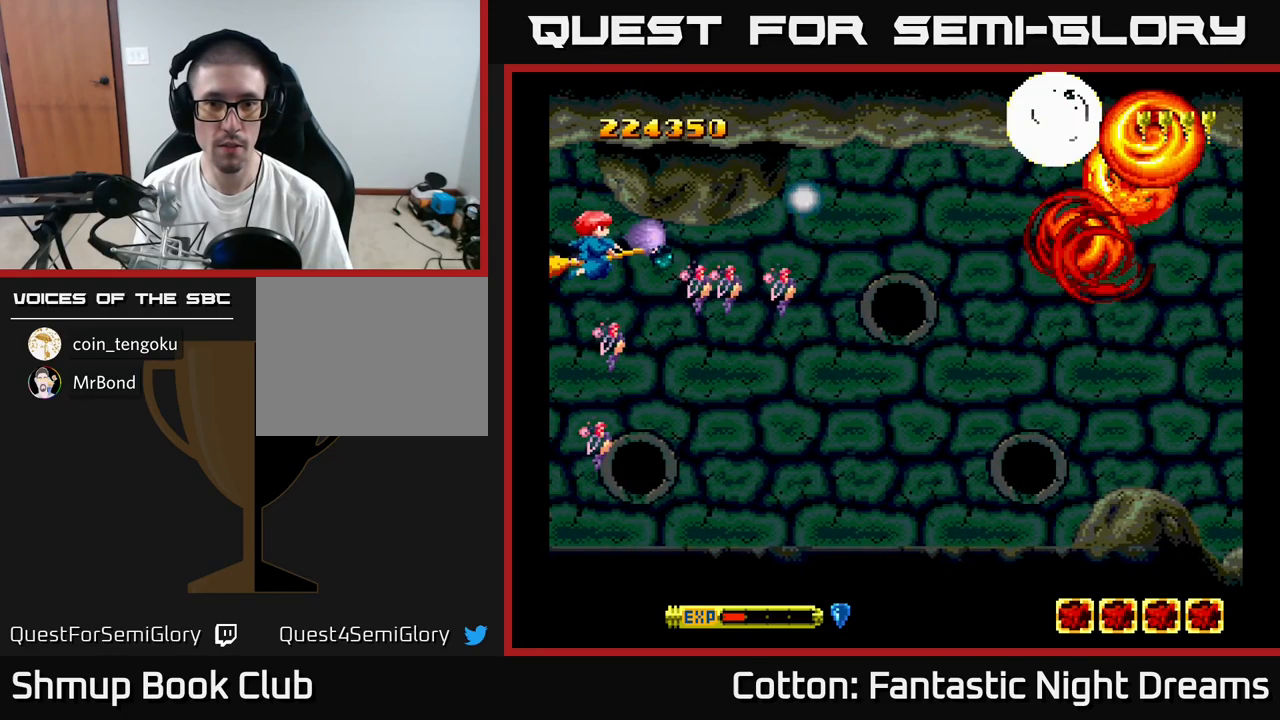
{"buttons": ["Y", "DPAD_RIGHT"], "right_stick": "center", "events": [[117, "DPAD_RIGHT", "down"], [417, "DPAD_DOWN", "up"], [433, "B", "up"]]}
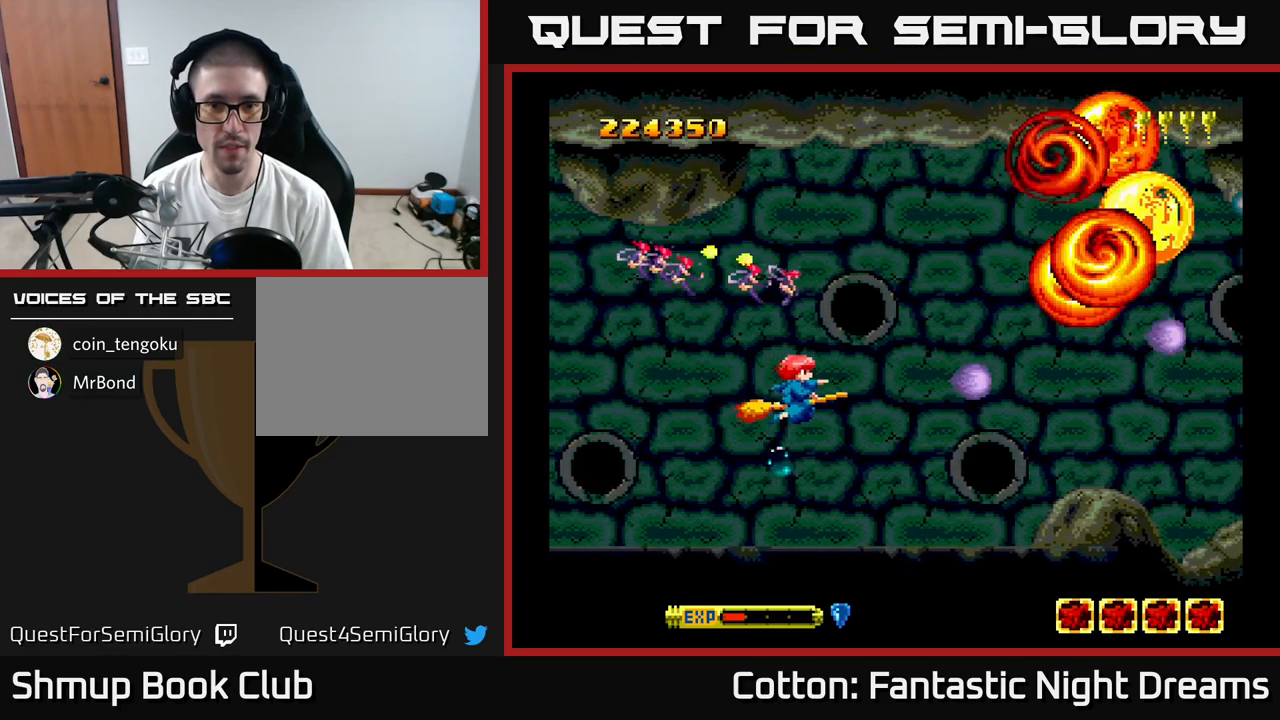
{"buttons": ["Y"], "right_stick": "center", "events": [[117, "DPAD_UP", "down"], [133, "Y", "up"], [150, "DPAD_RIGHT", "up"], [267, "Y", "down"], [300, "DPAD_UP", "up"]]}
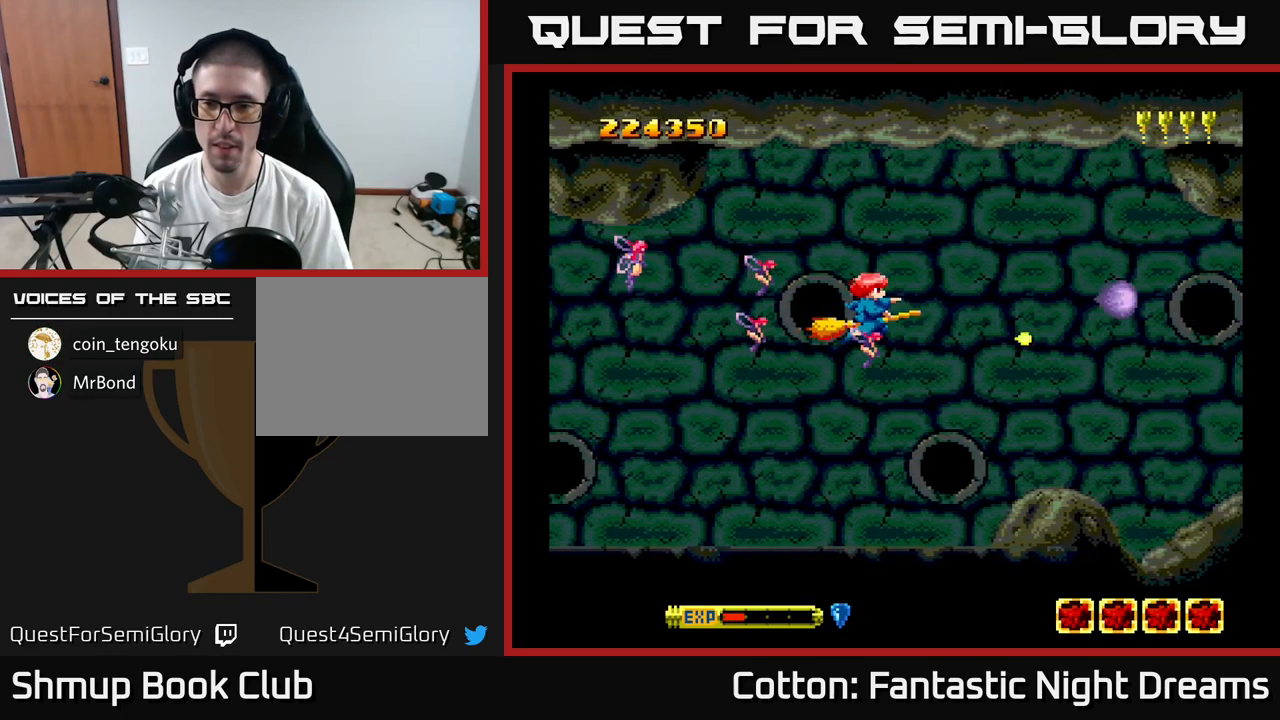
{"buttons": ["Y", "DPAD_DOWN"], "right_stick": "center", "events": [[500, "DPAD_DOWN", "down"]]}
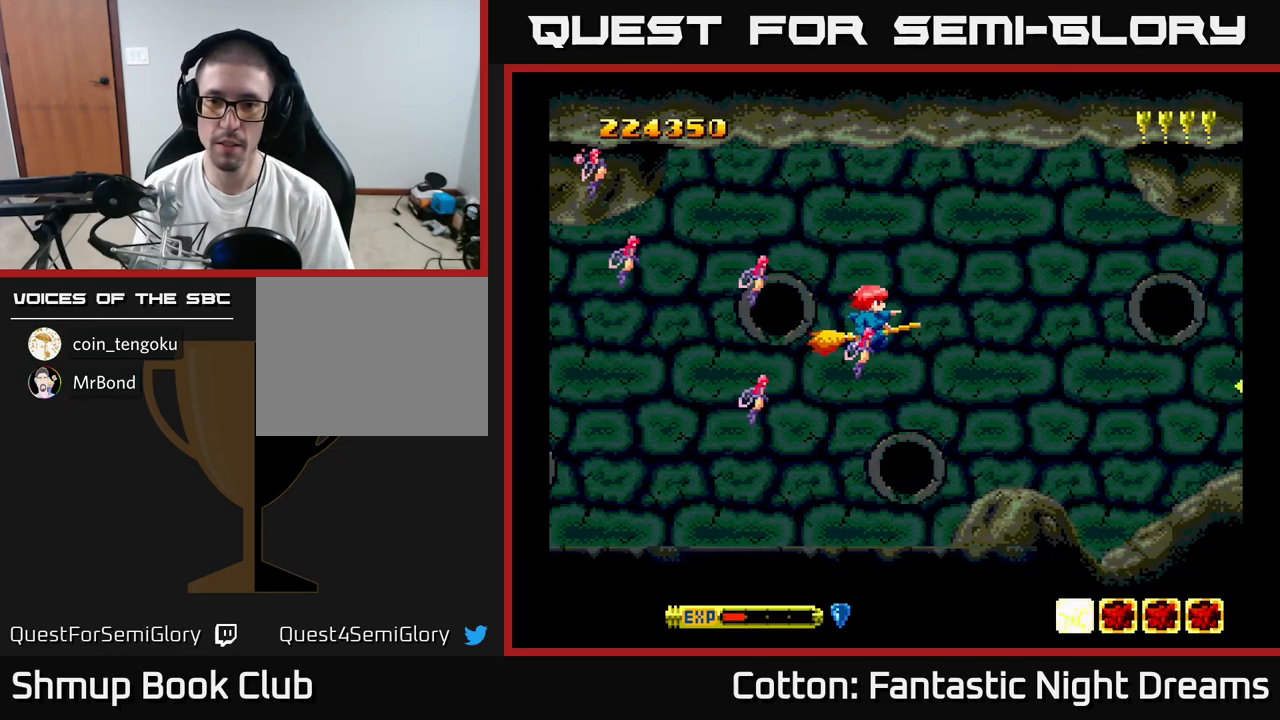
{"buttons": [], "right_stick": "center", "events": [[233, "DPAD_DOWN", "up"], [500, "Y", "up"]]}
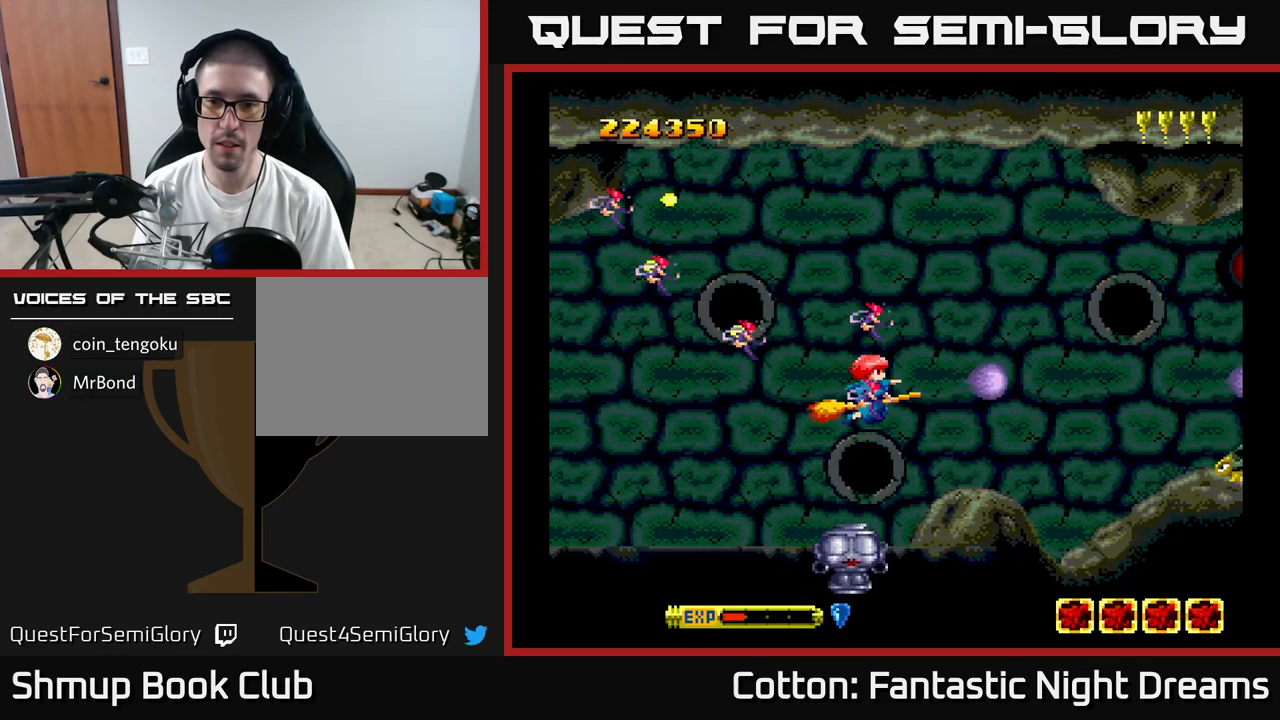
{"buttons": ["Y", "DPAD_LEFT"], "right_stick": "center", "events": [[233, "Y", "down"], [250, "DPAD_LEFT", "down"]]}